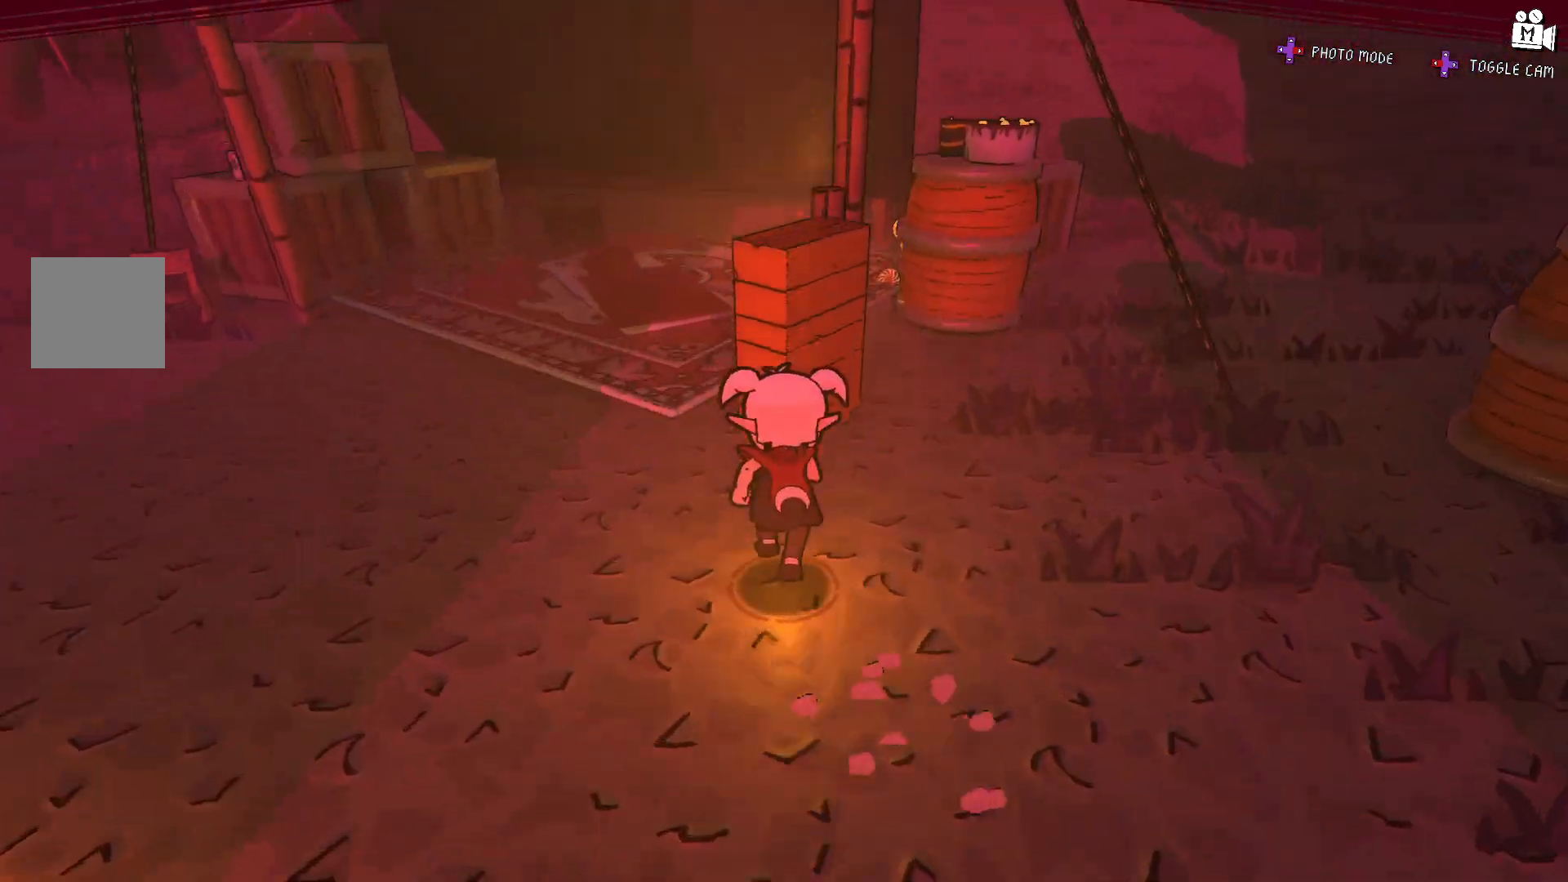
Gameplay with a controller (Xbox layout); each line is a JSON object with the inputs held at the frame after it. "events" lists button and stick changes between this image and that frame as [ms after this image, input, new state], when the widget could be followed in between. Not read: L3 R3.
{"buttons": [], "left_stick": "up-left", "right_stick": "center", "events": [[50, "right_stick", "center"], [250, "left_stick", "center"], [433, "left_stick", "up-left"]]}
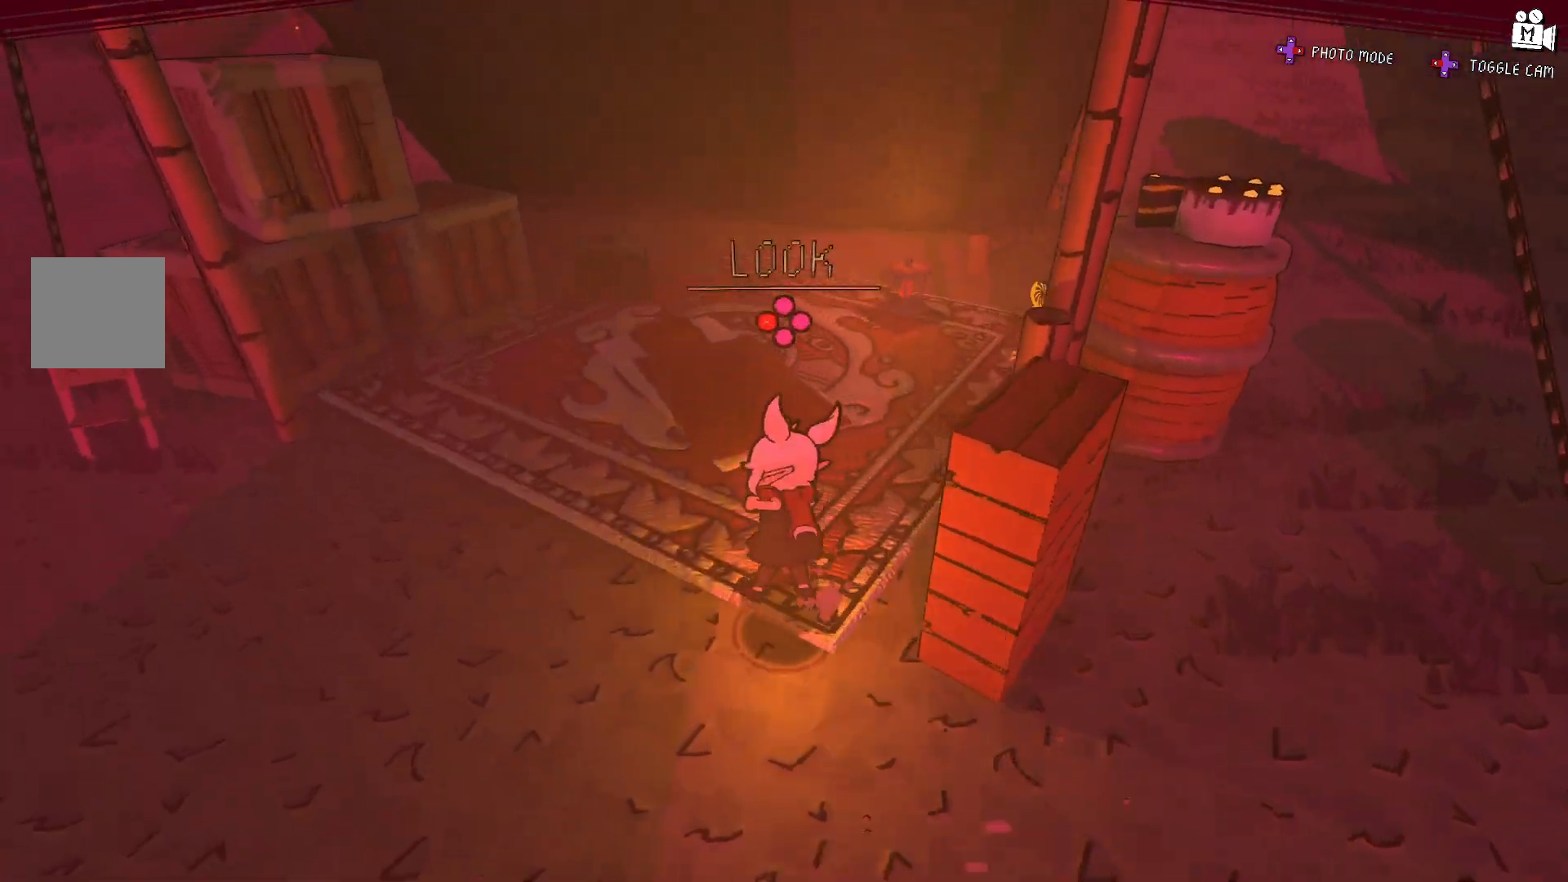
{"buttons": [], "left_stick": "up-right", "right_stick": "right", "events": [[50, "left_stick", "up"], [267, "left_stick", "up-right"], [283, "right_stick", "right"]]}
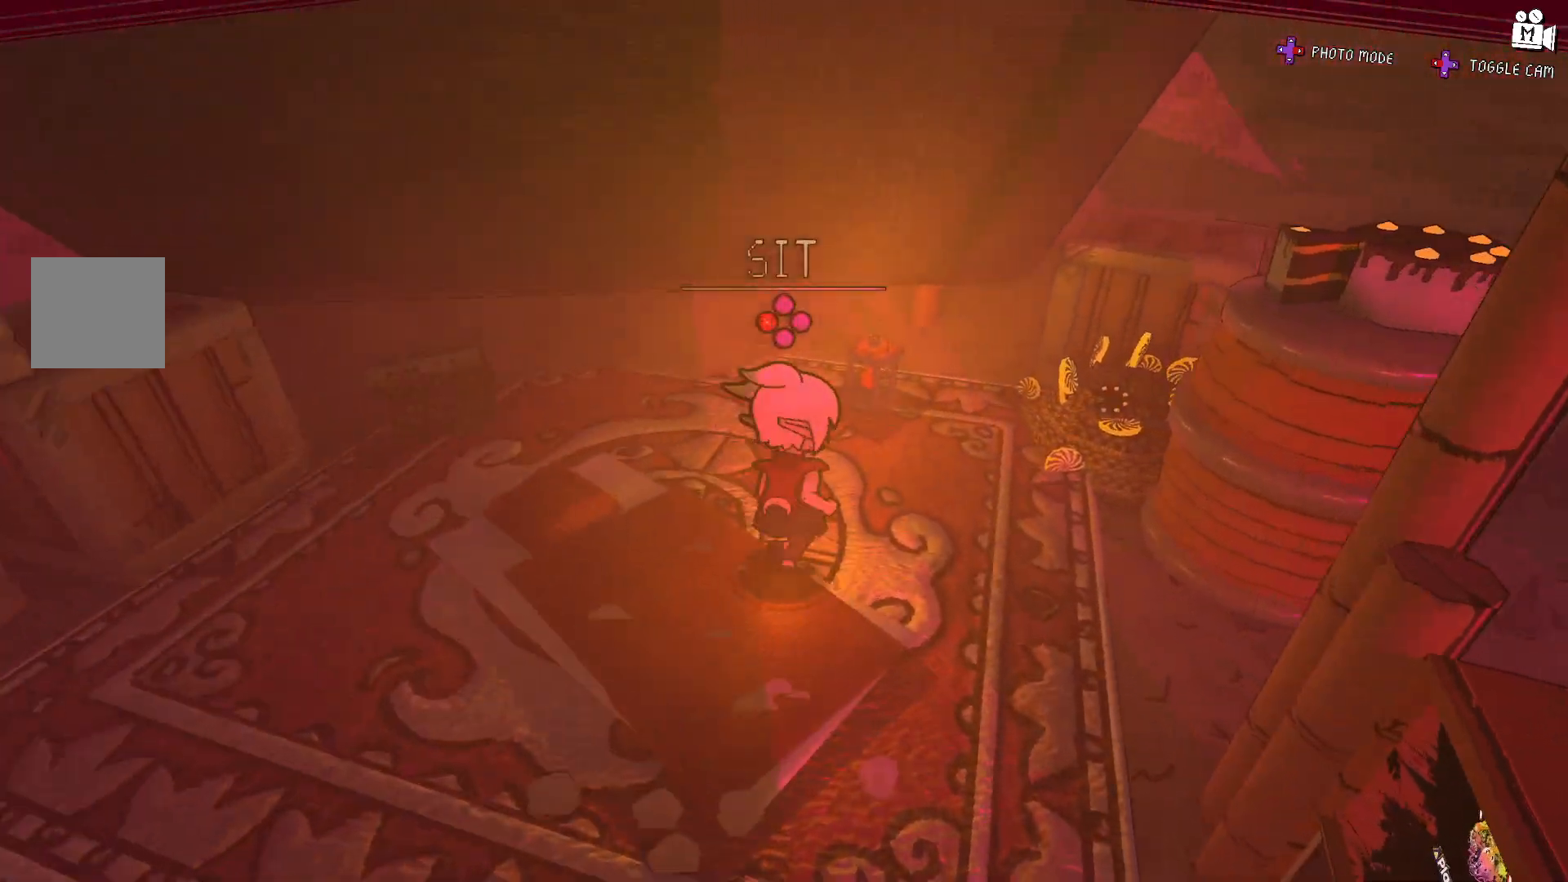
{"buttons": [], "left_stick": "center", "right_stick": "center", "events": [[17, "right_stick", "center"], [50, "left_stick", "center"]]}
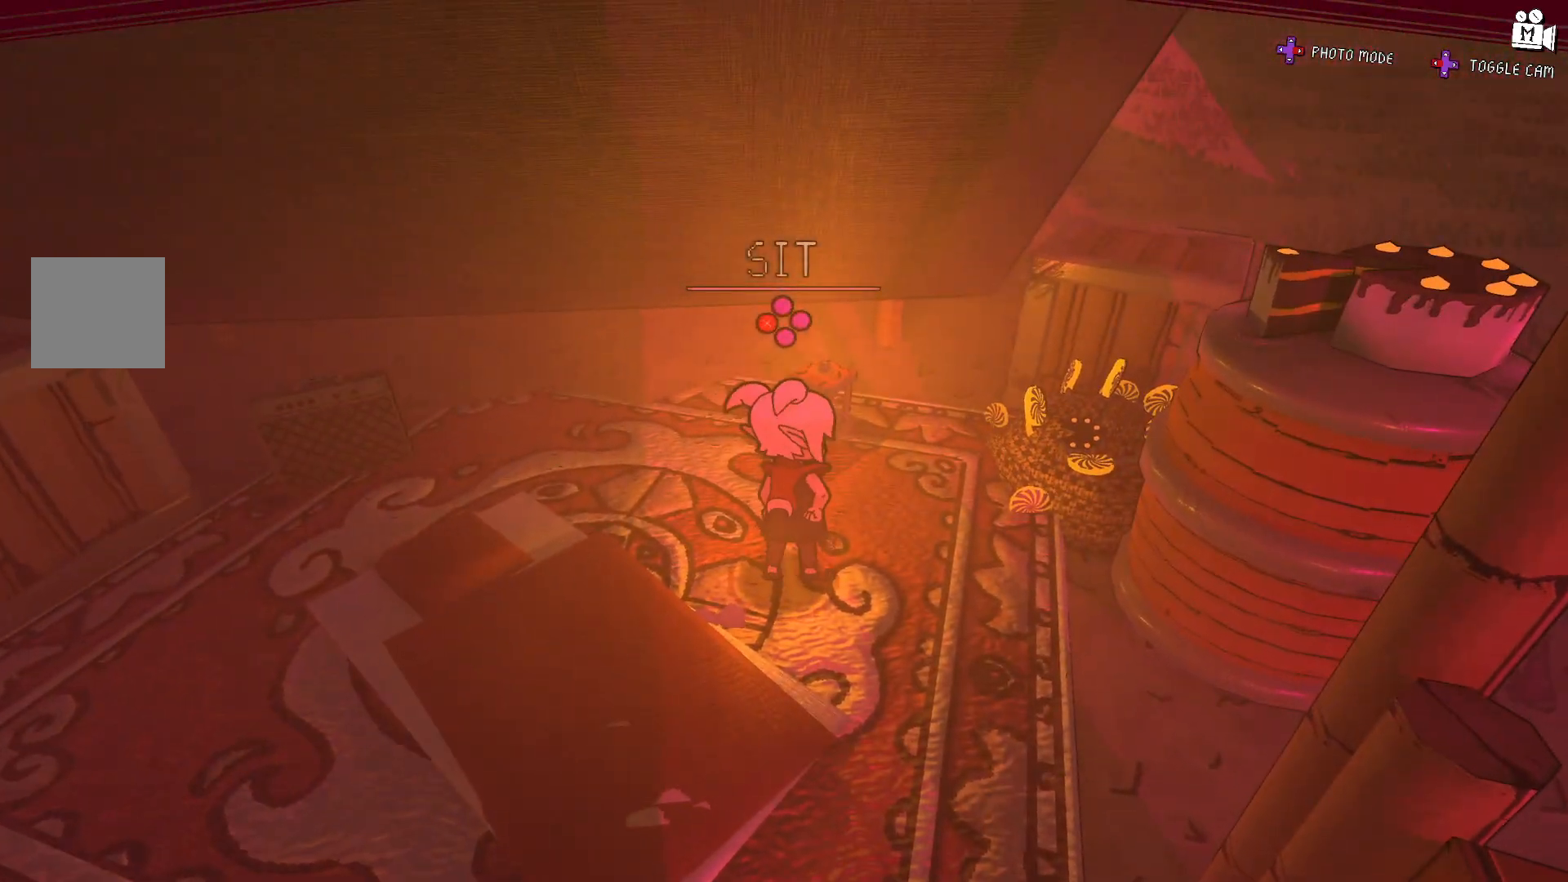
{"buttons": [], "left_stick": "down-left", "right_stick": "center", "events": [[317, "left_stick", "down-left"]]}
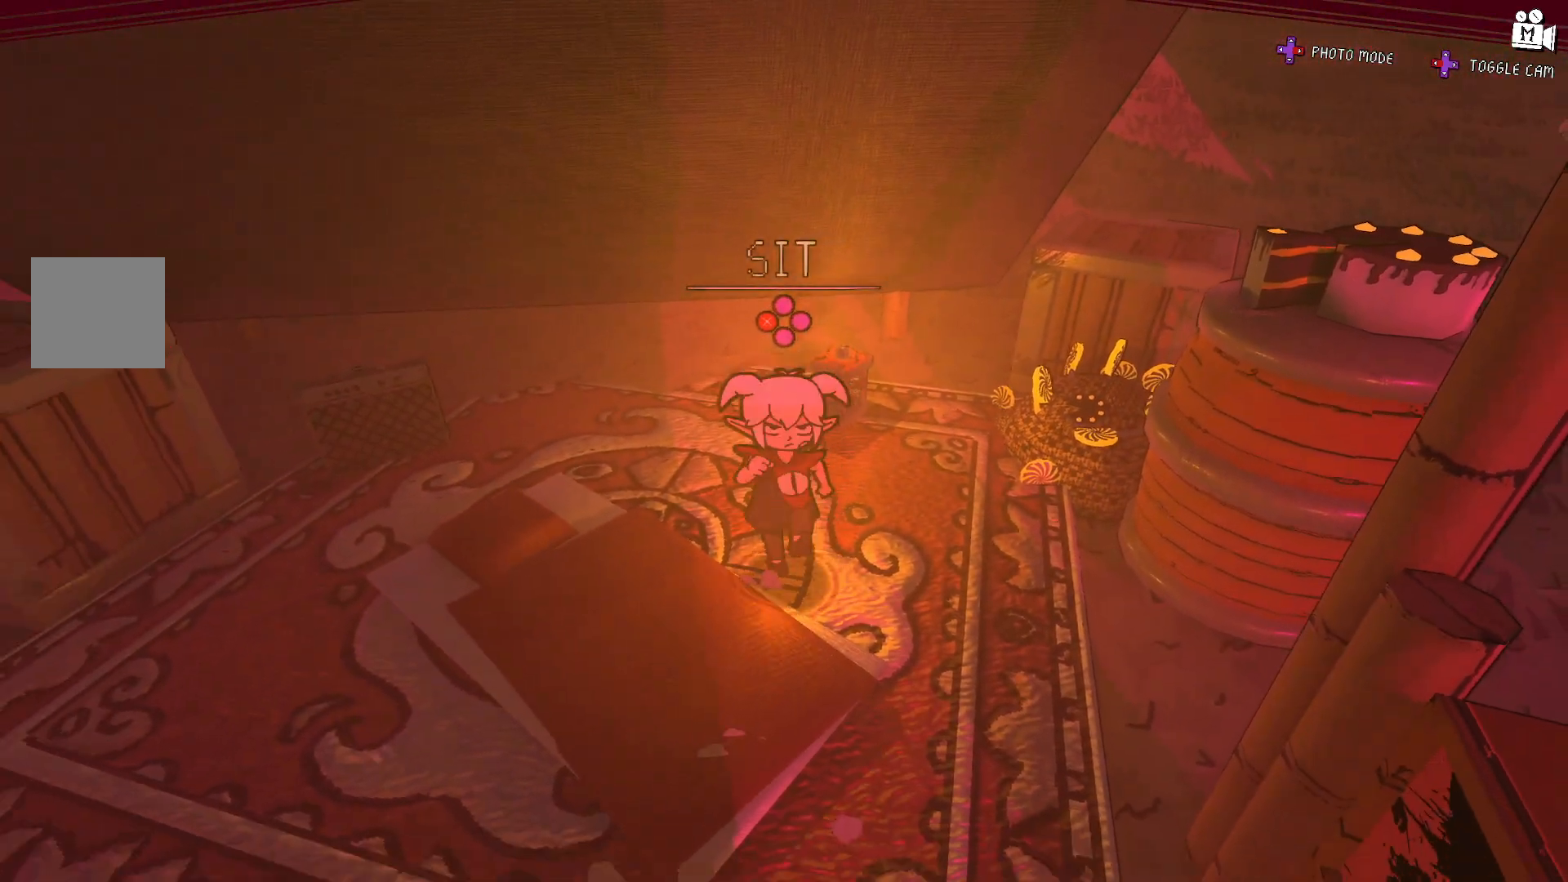
{"buttons": [], "left_stick": "down-left", "right_stick": "left", "events": [[317, "right_stick", "left"]]}
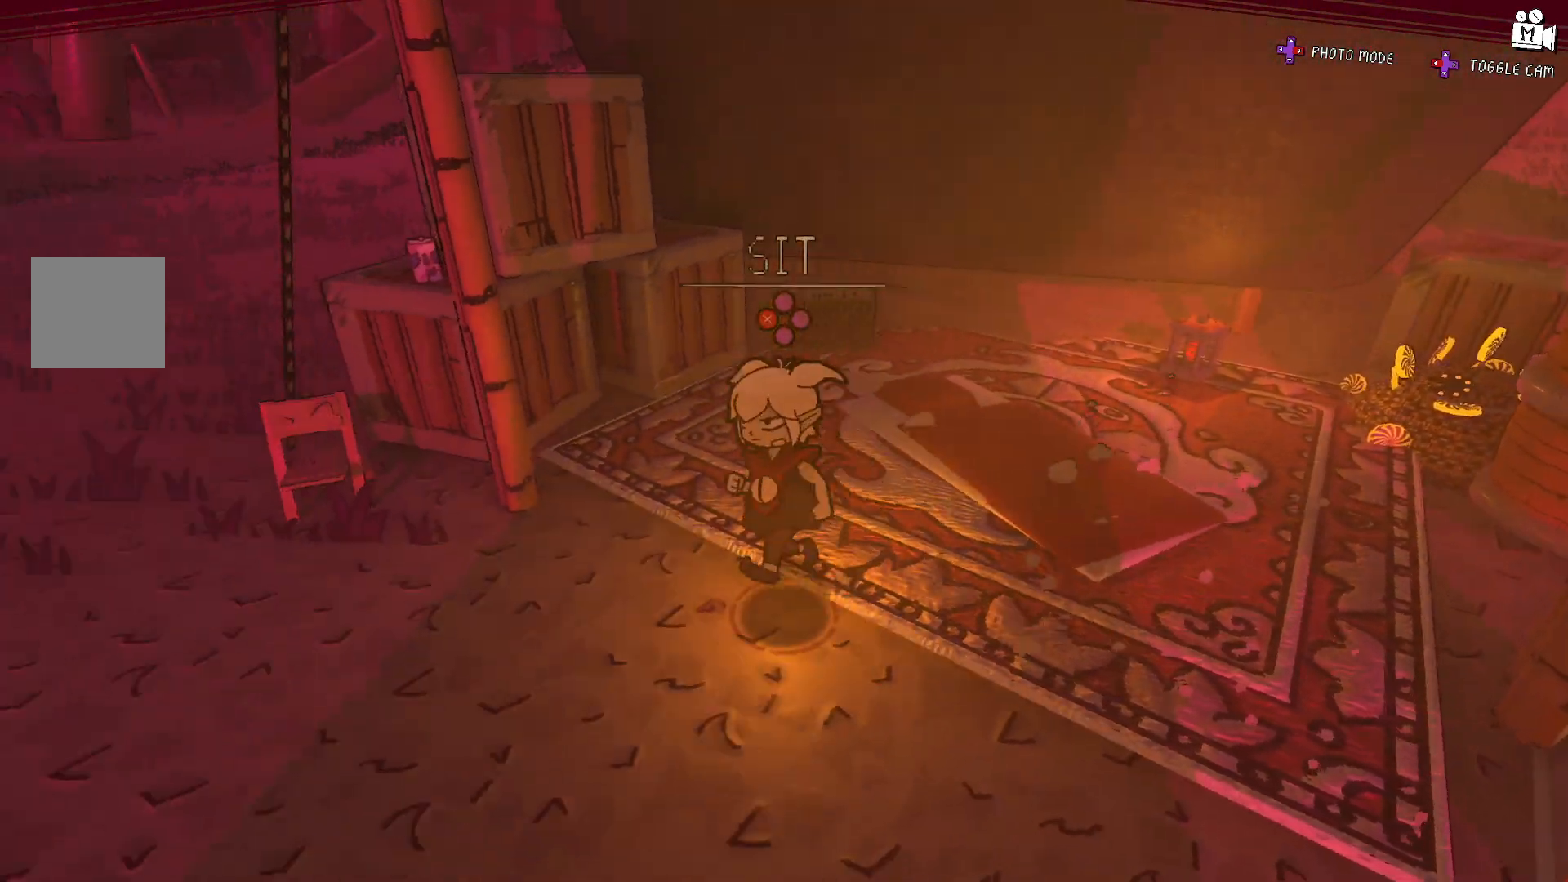
{"buttons": [], "left_stick": "up-left", "right_stick": "left", "events": [[133, "left_stick", "left"], [300, "left_stick", "up-left"]]}
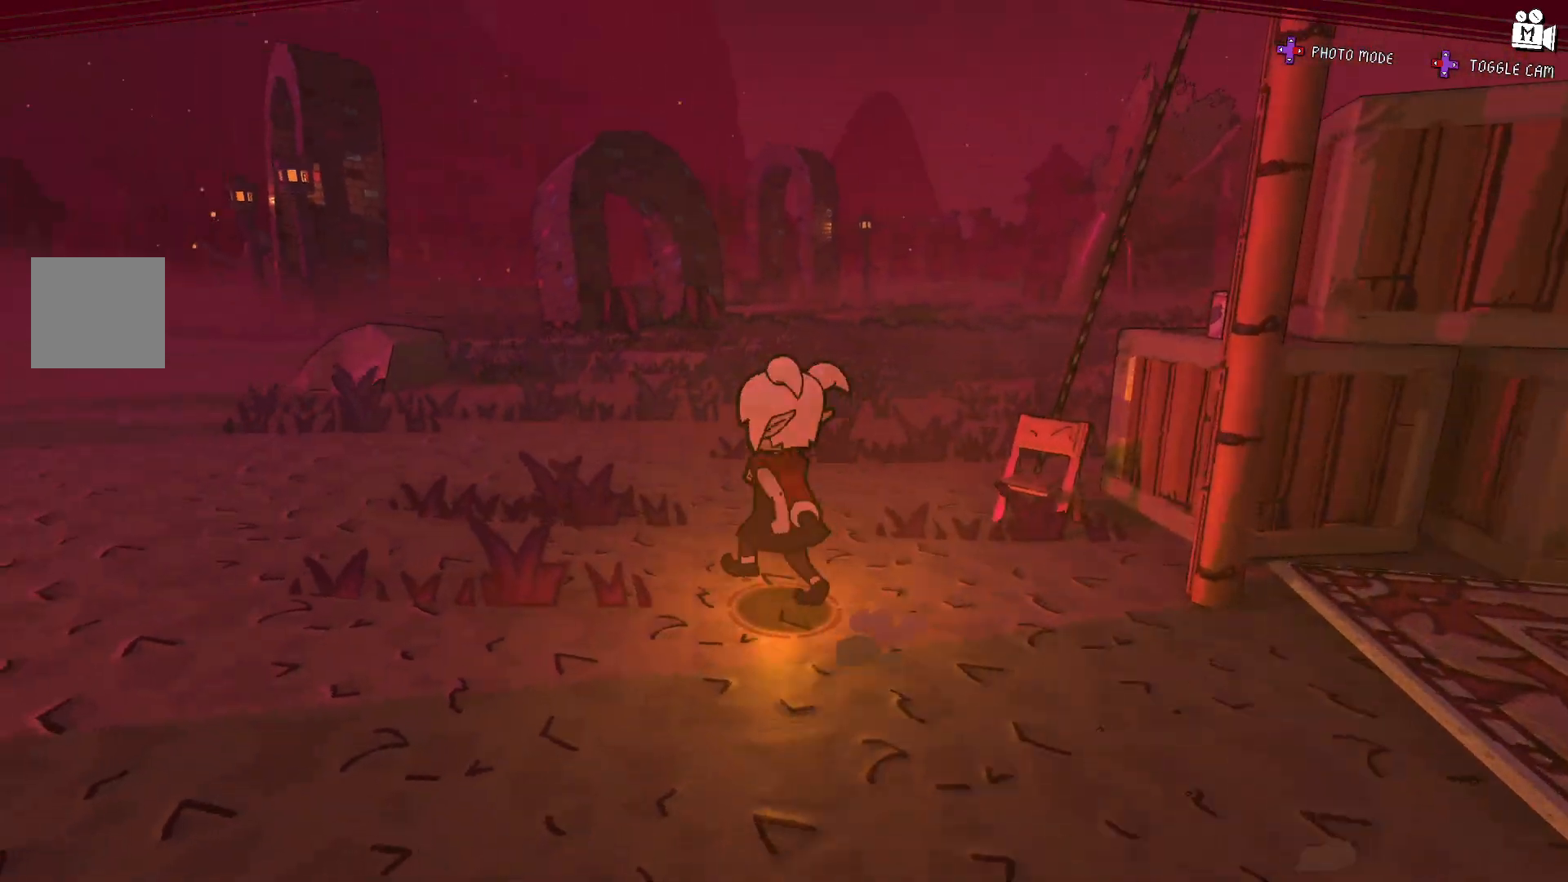
{"buttons": [], "left_stick": "up-left", "right_stick": "center", "events": [[50, "right_stick", "center"]]}
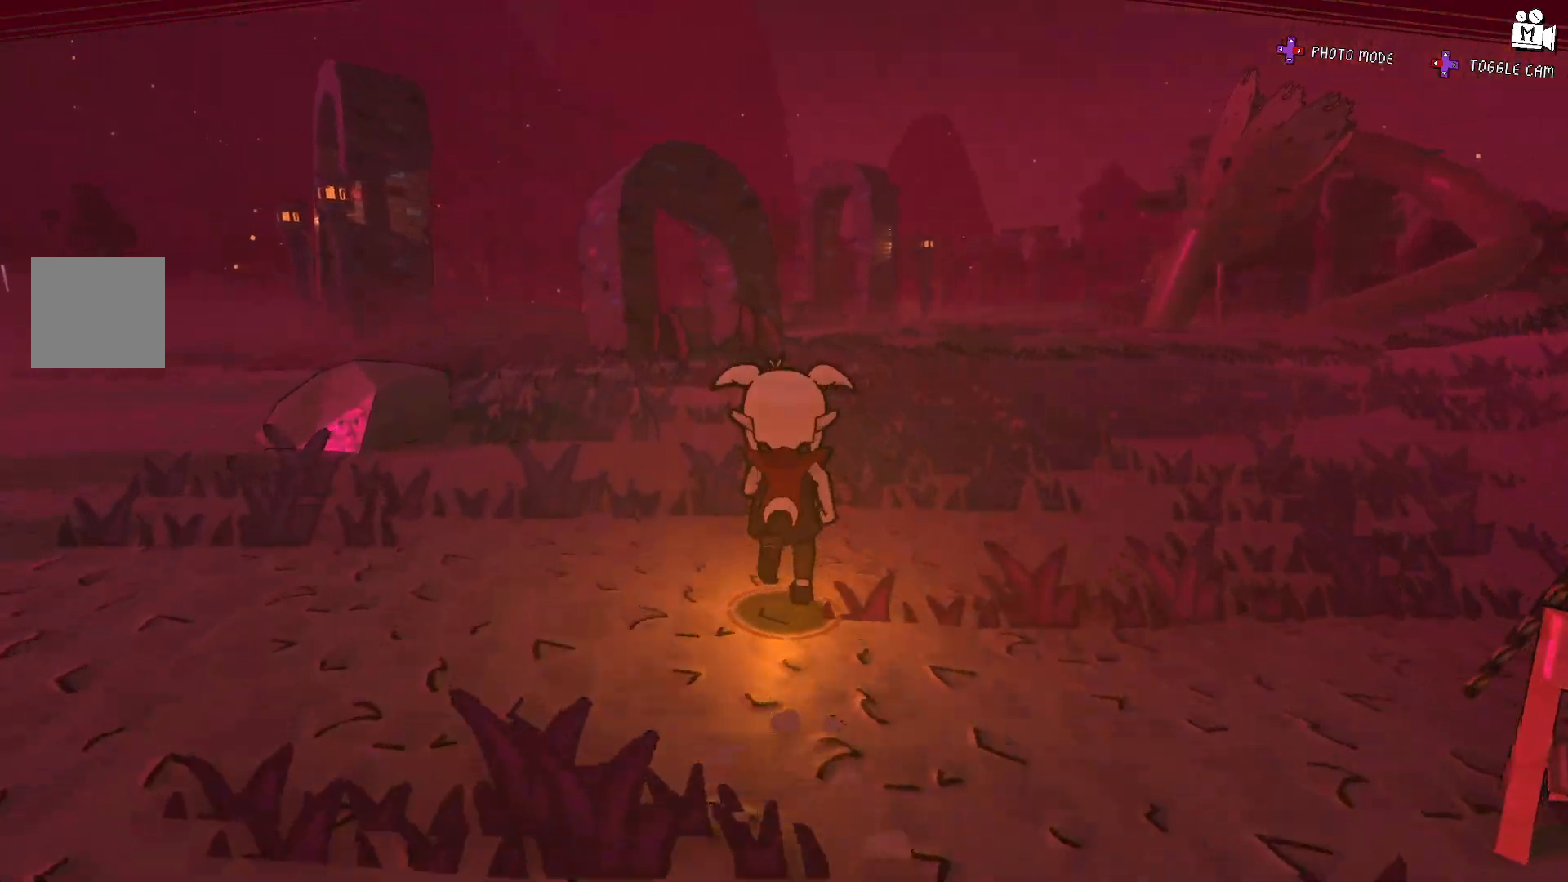
{"buttons": [], "left_stick": "up-left", "right_stick": "left", "events": [[433, "right_stick", "left"]]}
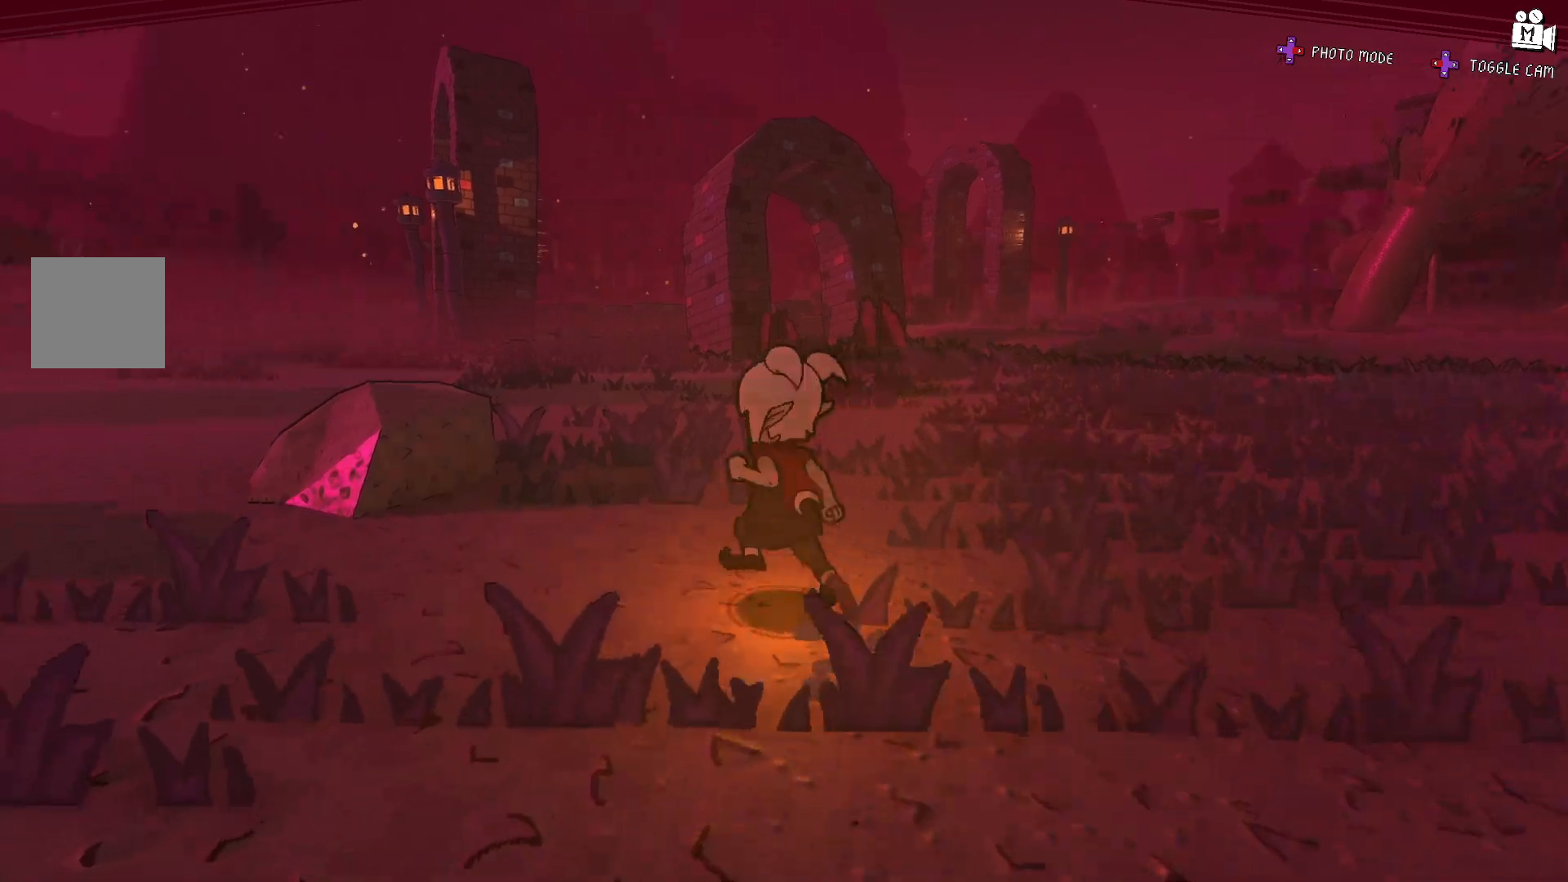
{"buttons": [], "left_stick": "up", "right_stick": "center", "events": [[250, "A", "down"], [317, "left_stick", "up"], [417, "A", "up"], [467, "right_stick", "center"]]}
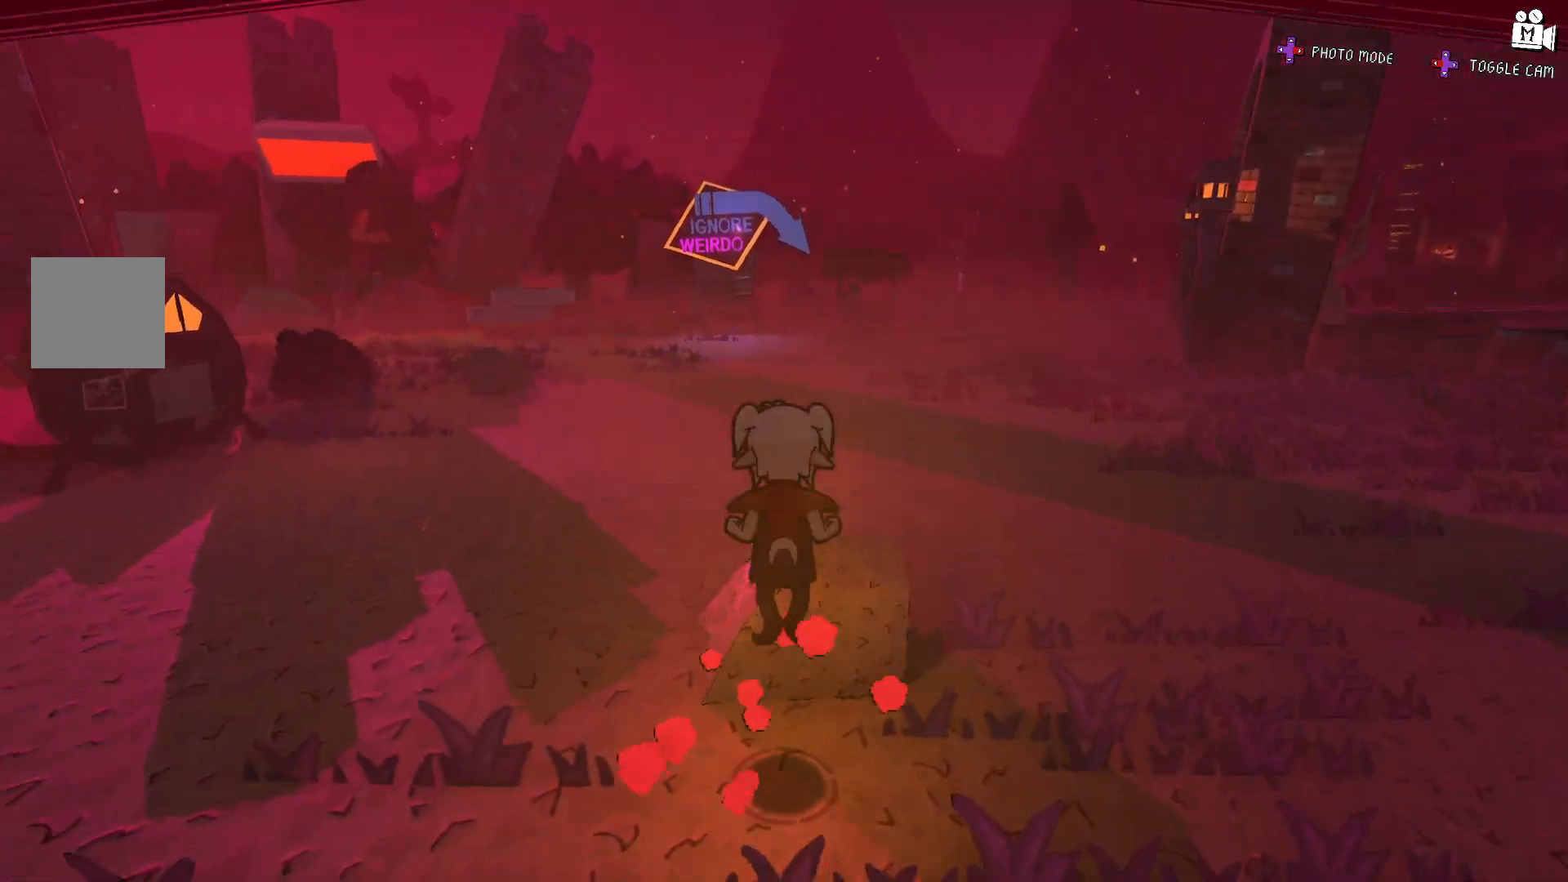
{"buttons": ["A", "L2"], "left_stick": "up", "right_stick": "center", "events": [[67, "L2", "down"], [500, "A", "down"]]}
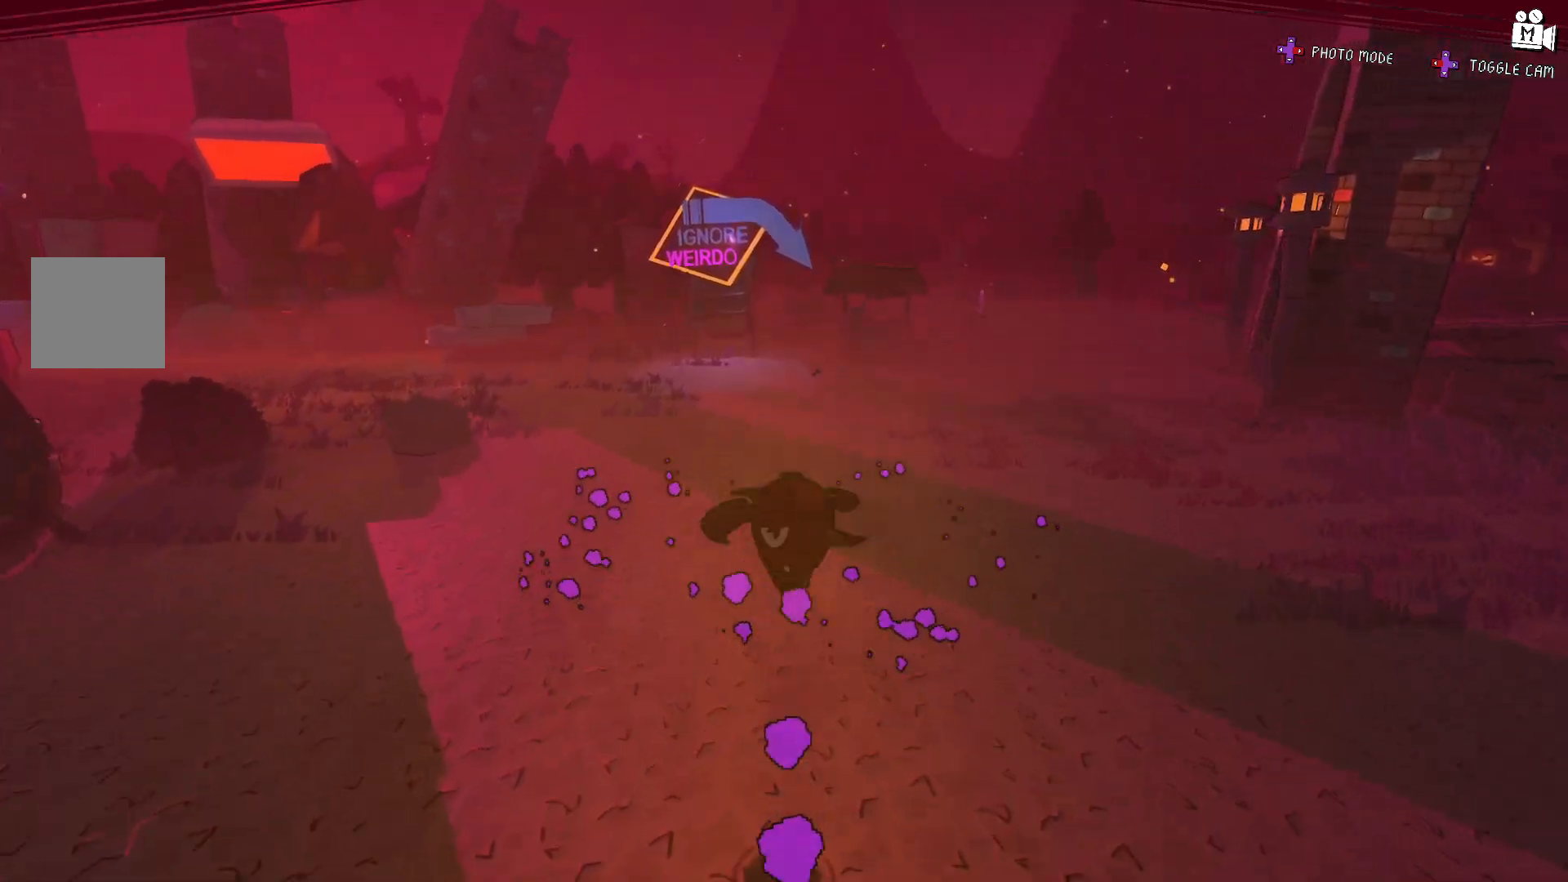
{"buttons": [], "left_stick": "up", "right_stick": "left", "events": [[217, "A", "up"], [300, "L2", "up"], [400, "right_stick", "left"]]}
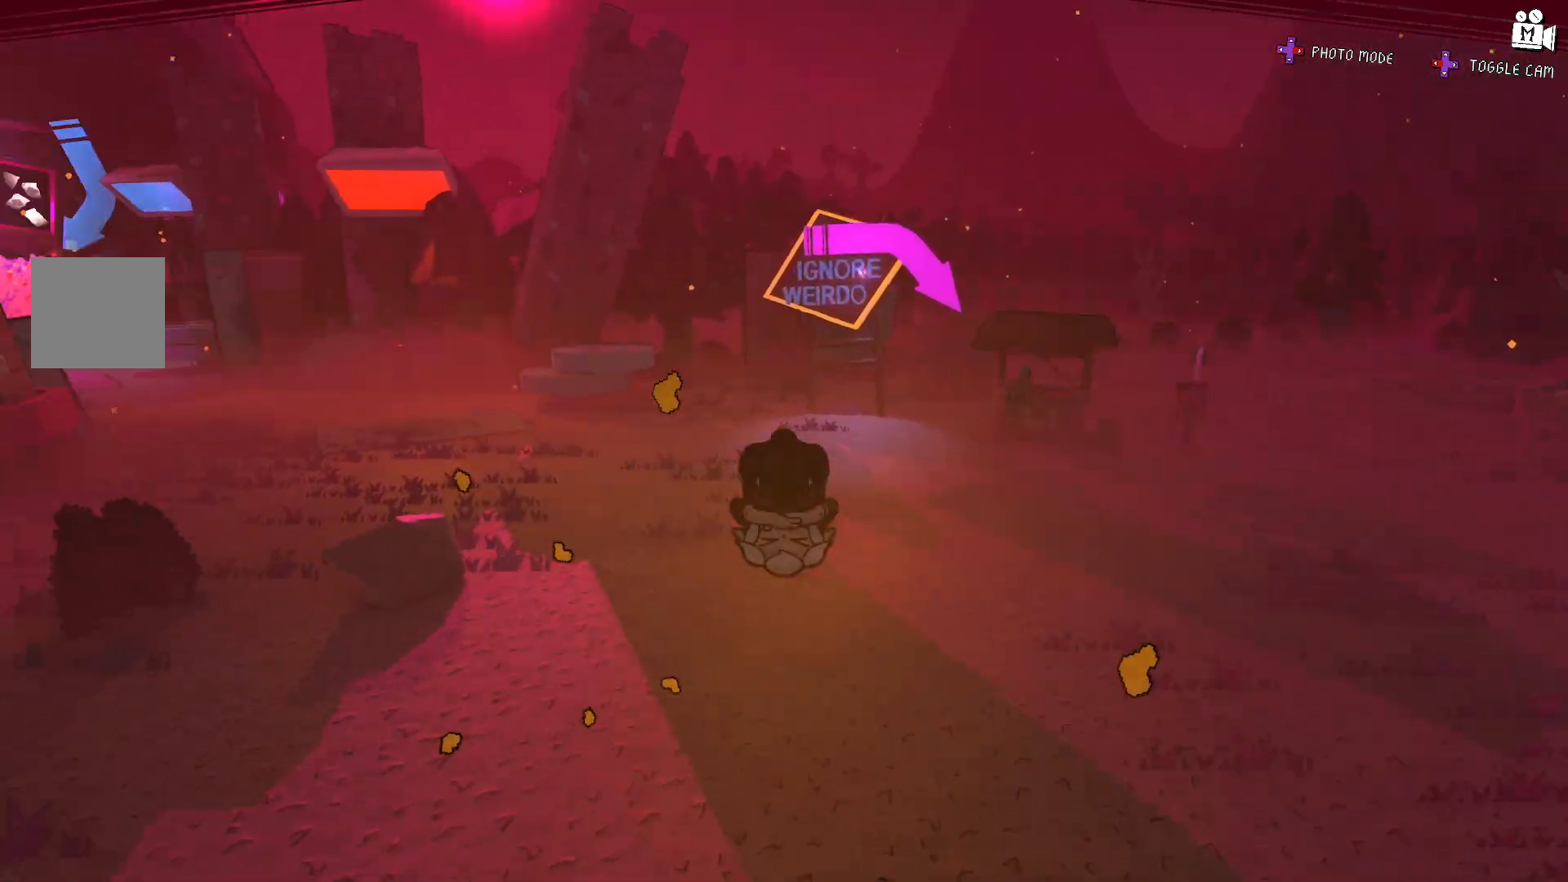
{"buttons": [], "left_stick": "up-right", "right_stick": "center", "events": [[17, "left_stick", "up-right"], [400, "right_stick", "center"]]}
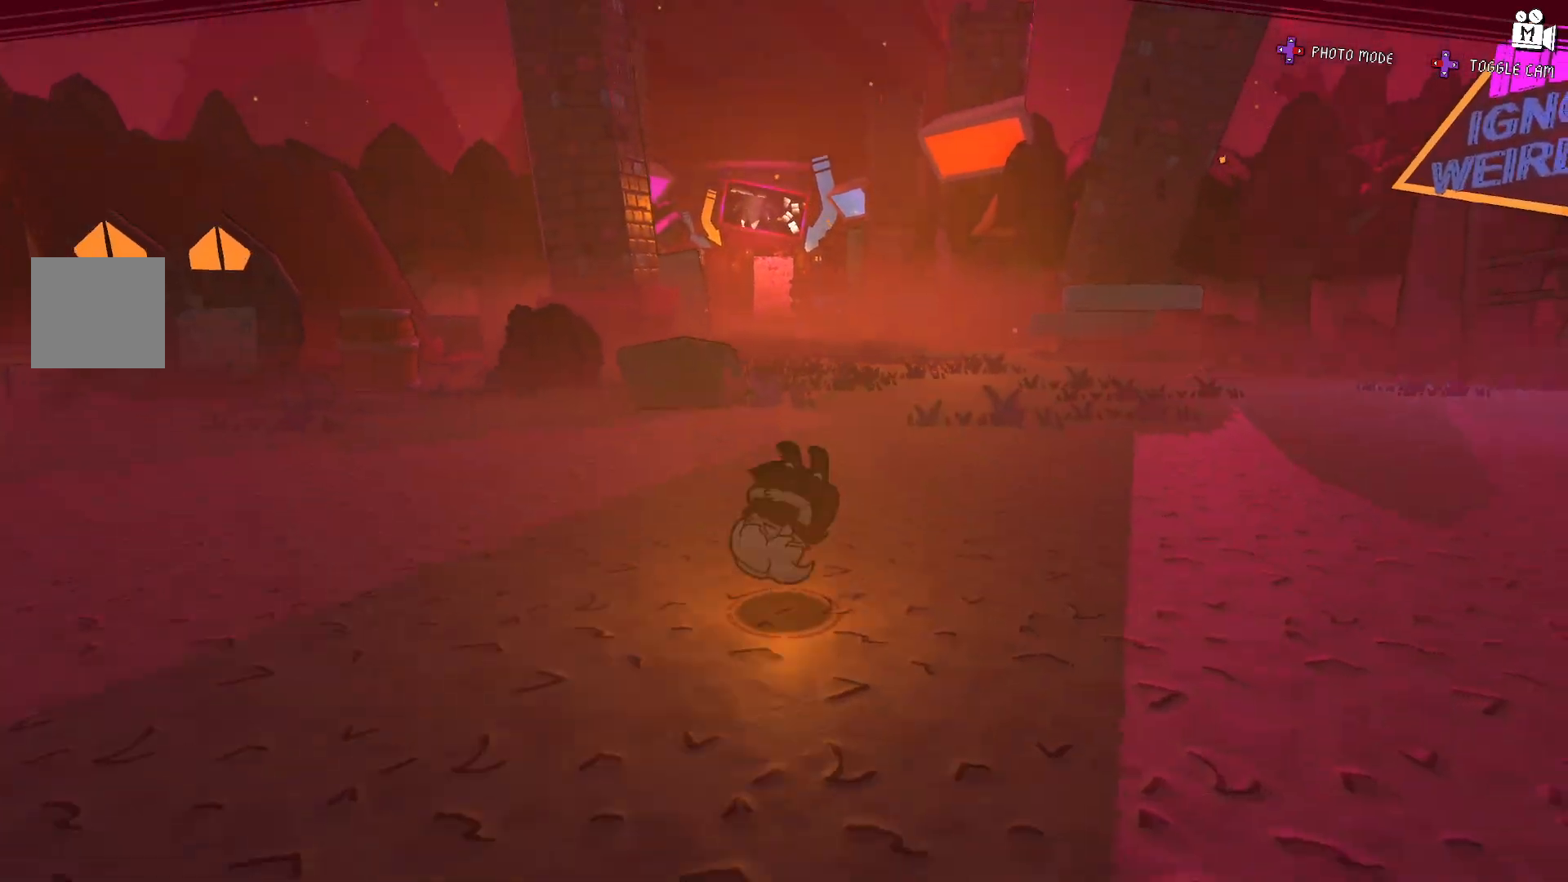
{"buttons": [], "left_stick": "center", "right_stick": "center", "events": [[117, "L2", "down"], [267, "A", "down"], [400, "L2", "up"], [417, "A", "up"], [500, "left_stick", "center"]]}
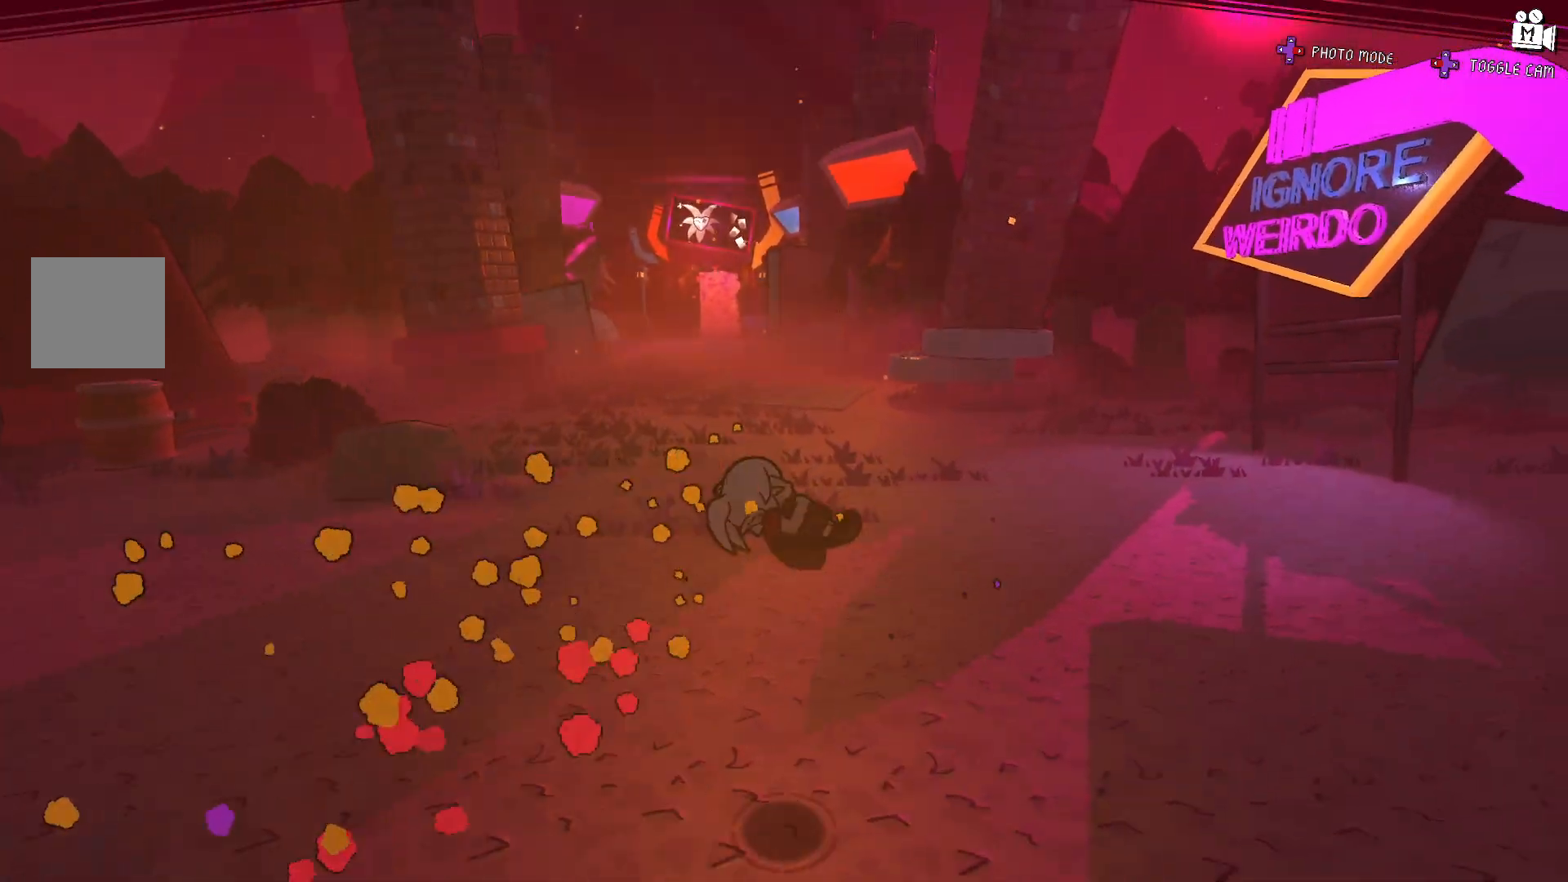
{"buttons": [], "left_stick": "left", "right_stick": "left", "events": [[200, "left_stick", "left"], [383, "right_stick", "left"]]}
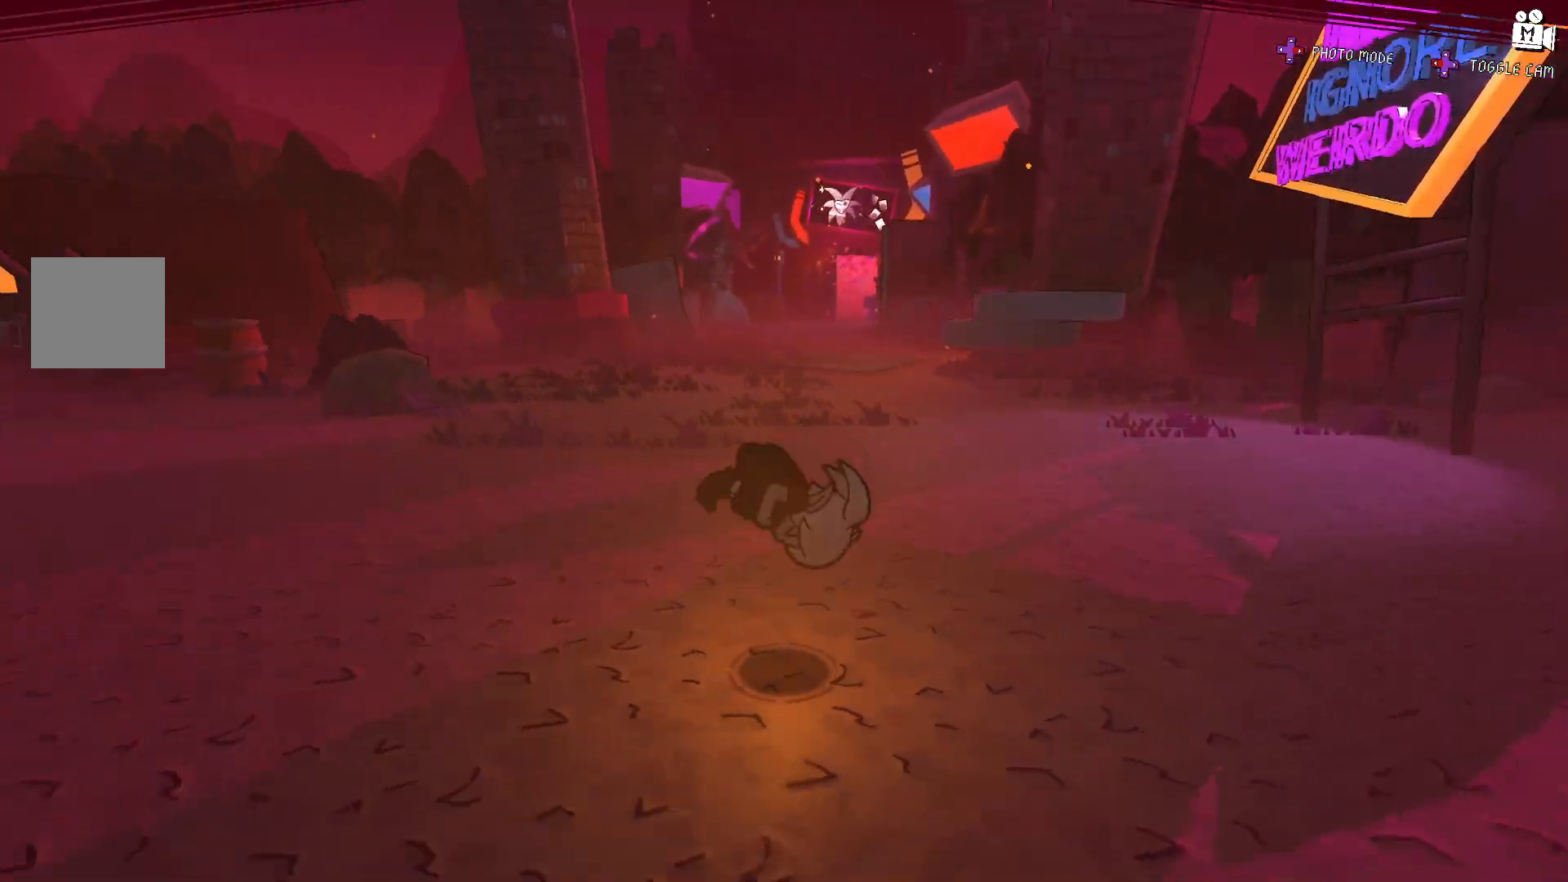
{"buttons": ["L2"], "left_stick": "up-left", "right_stick": "center", "events": [[67, "left_stick", "up-left"], [200, "right_stick", "center"], [483, "L2", "down"]]}
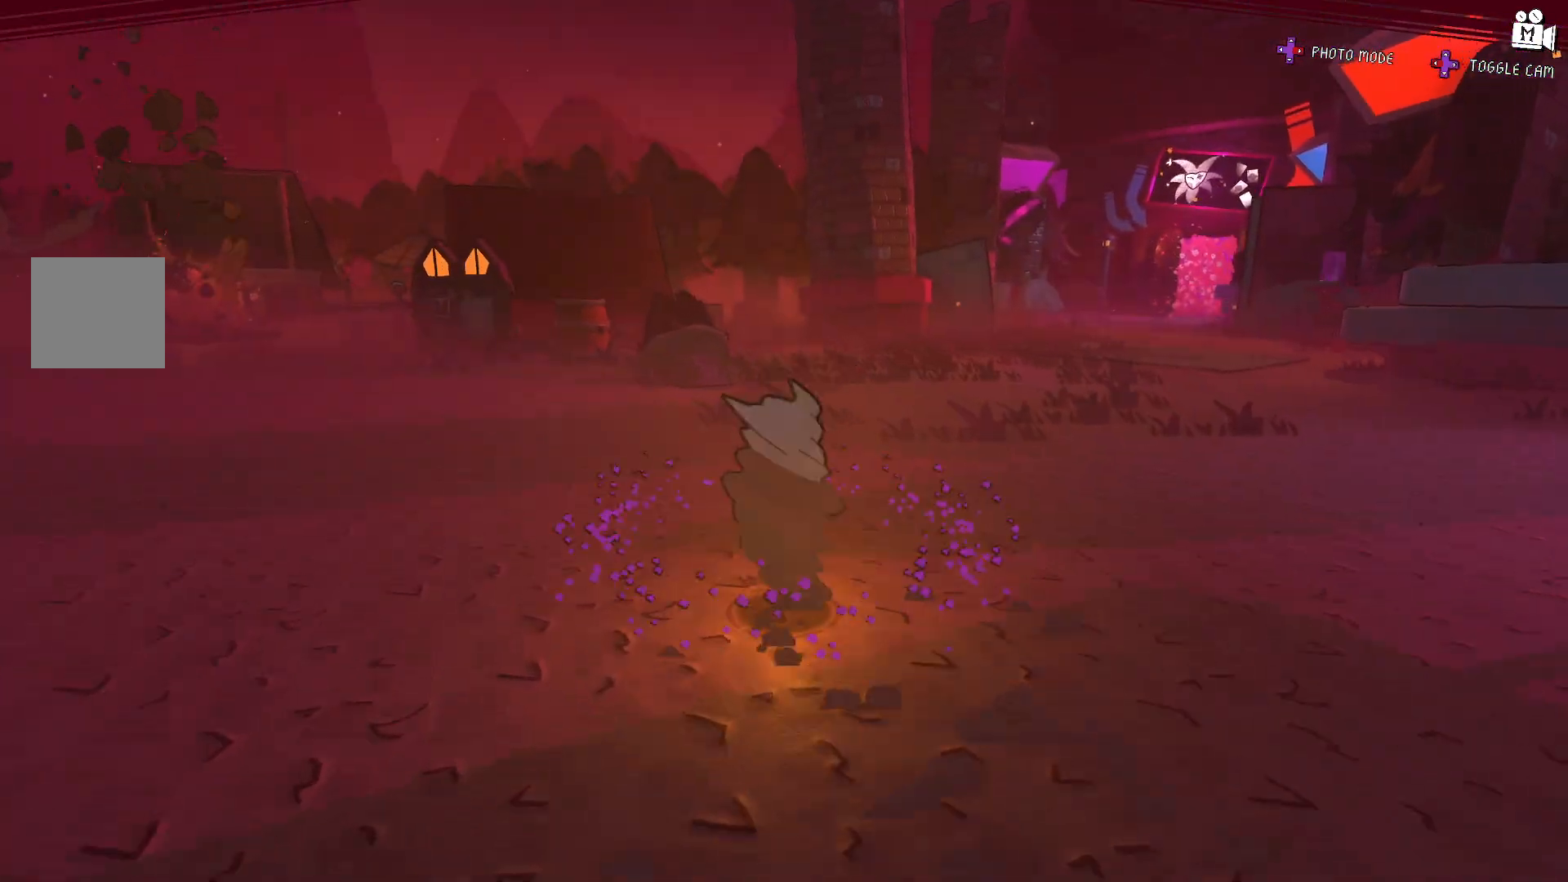
{"buttons": ["A", "L2"], "left_stick": "up-left", "right_stick": "center", "events": [[233, "A", "down"]]}
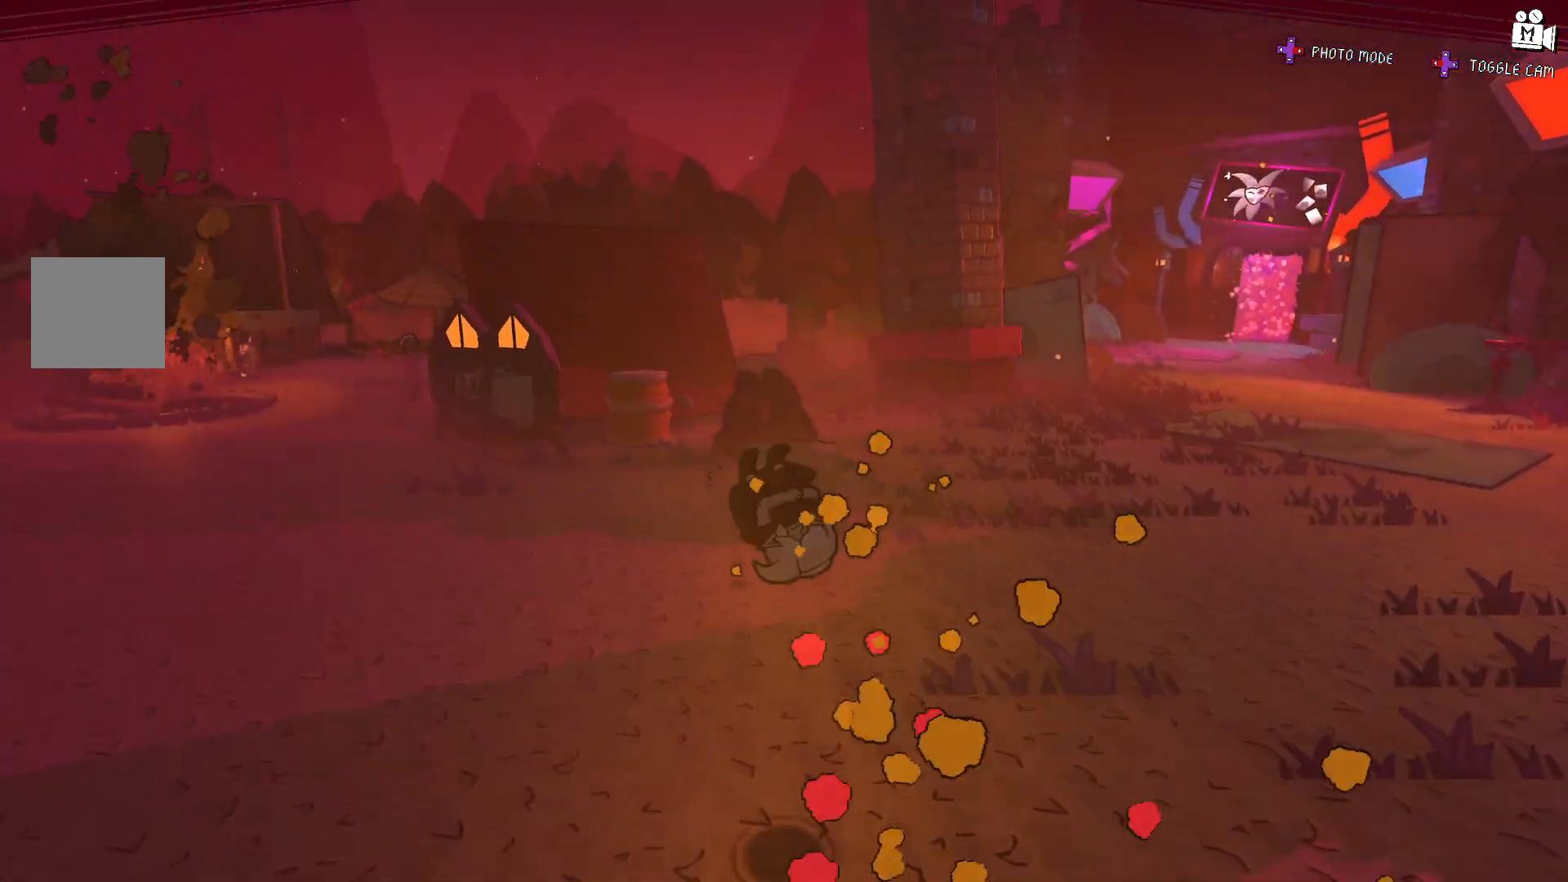
{"buttons": [], "left_stick": "up-left", "right_stick": "center", "events": [[217, "A", "up"], [400, "L2", "up"]]}
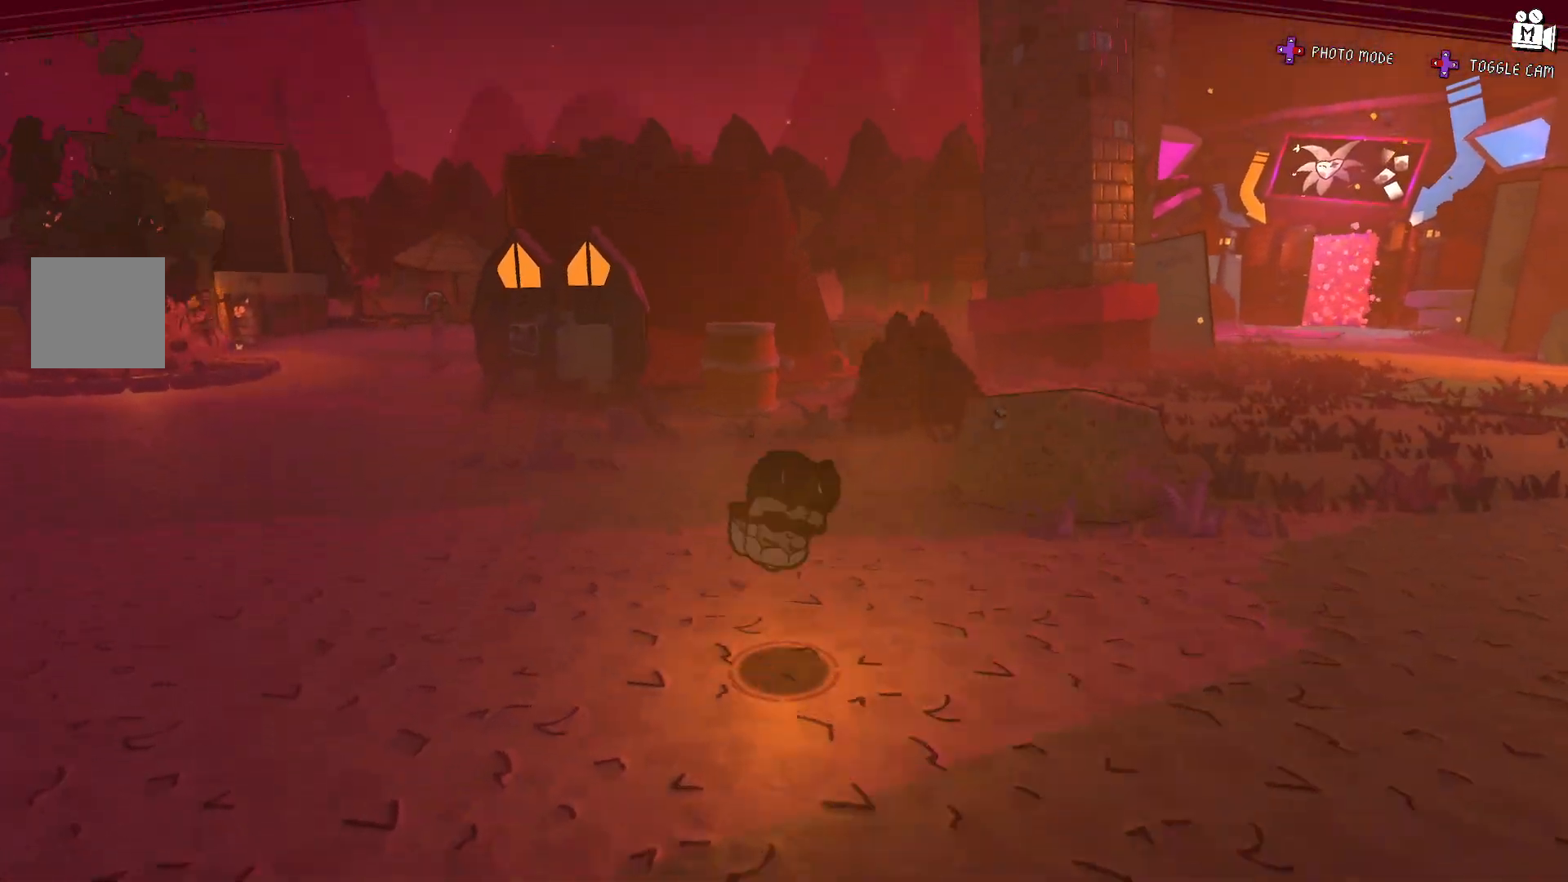
{"buttons": ["L2"], "left_stick": "up-left", "right_stick": "center", "events": [[100, "L2", "down"]]}
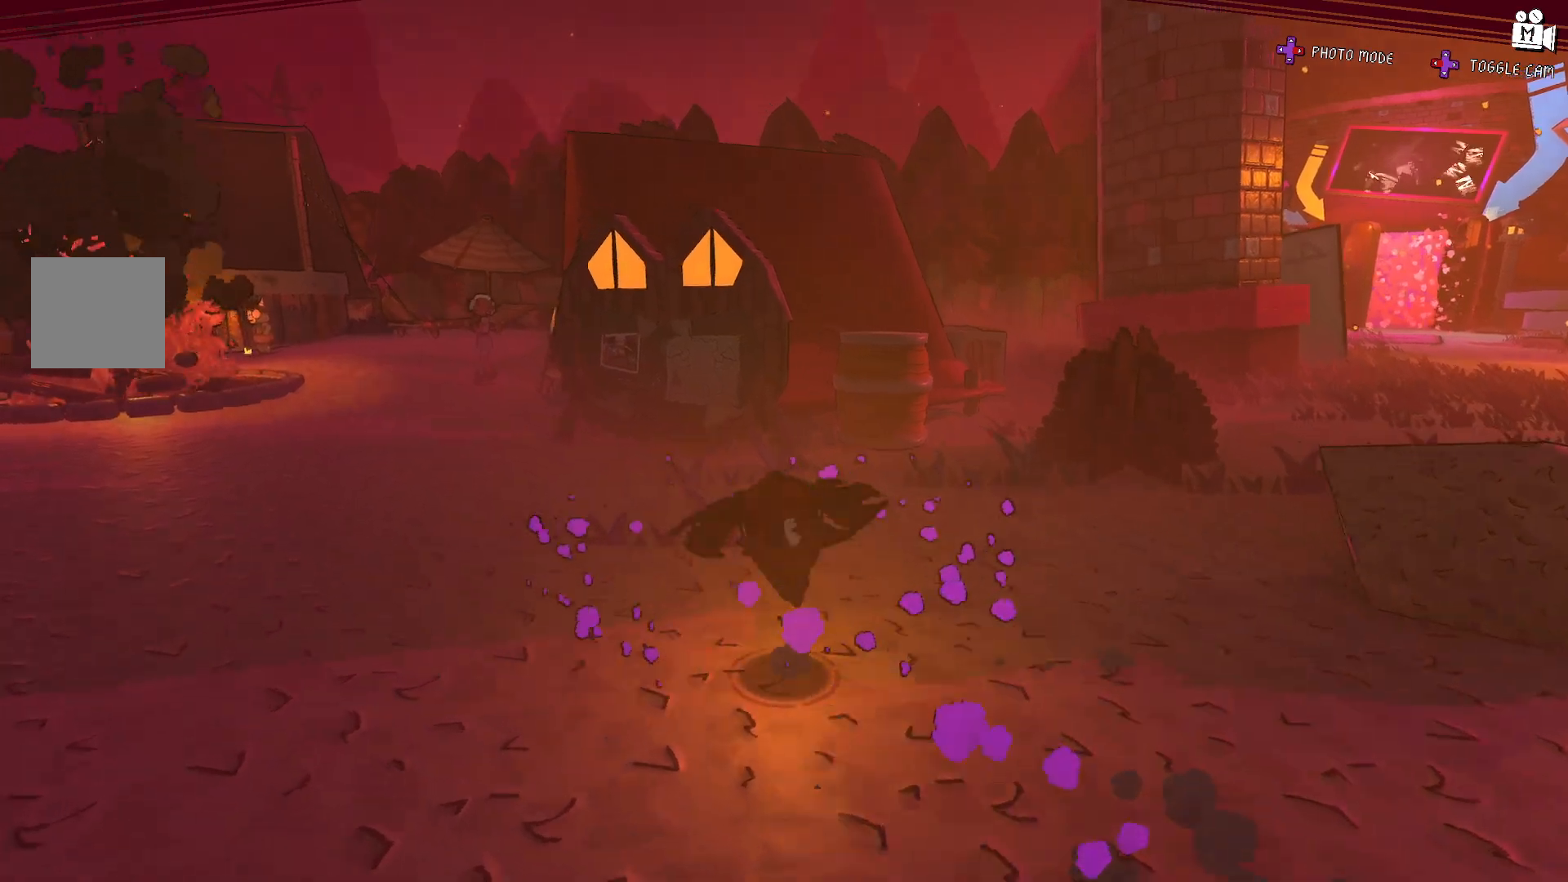
{"buttons": ["L2"], "left_stick": "up-left", "right_stick": "right", "events": [[300, "right_stick", "right"]]}
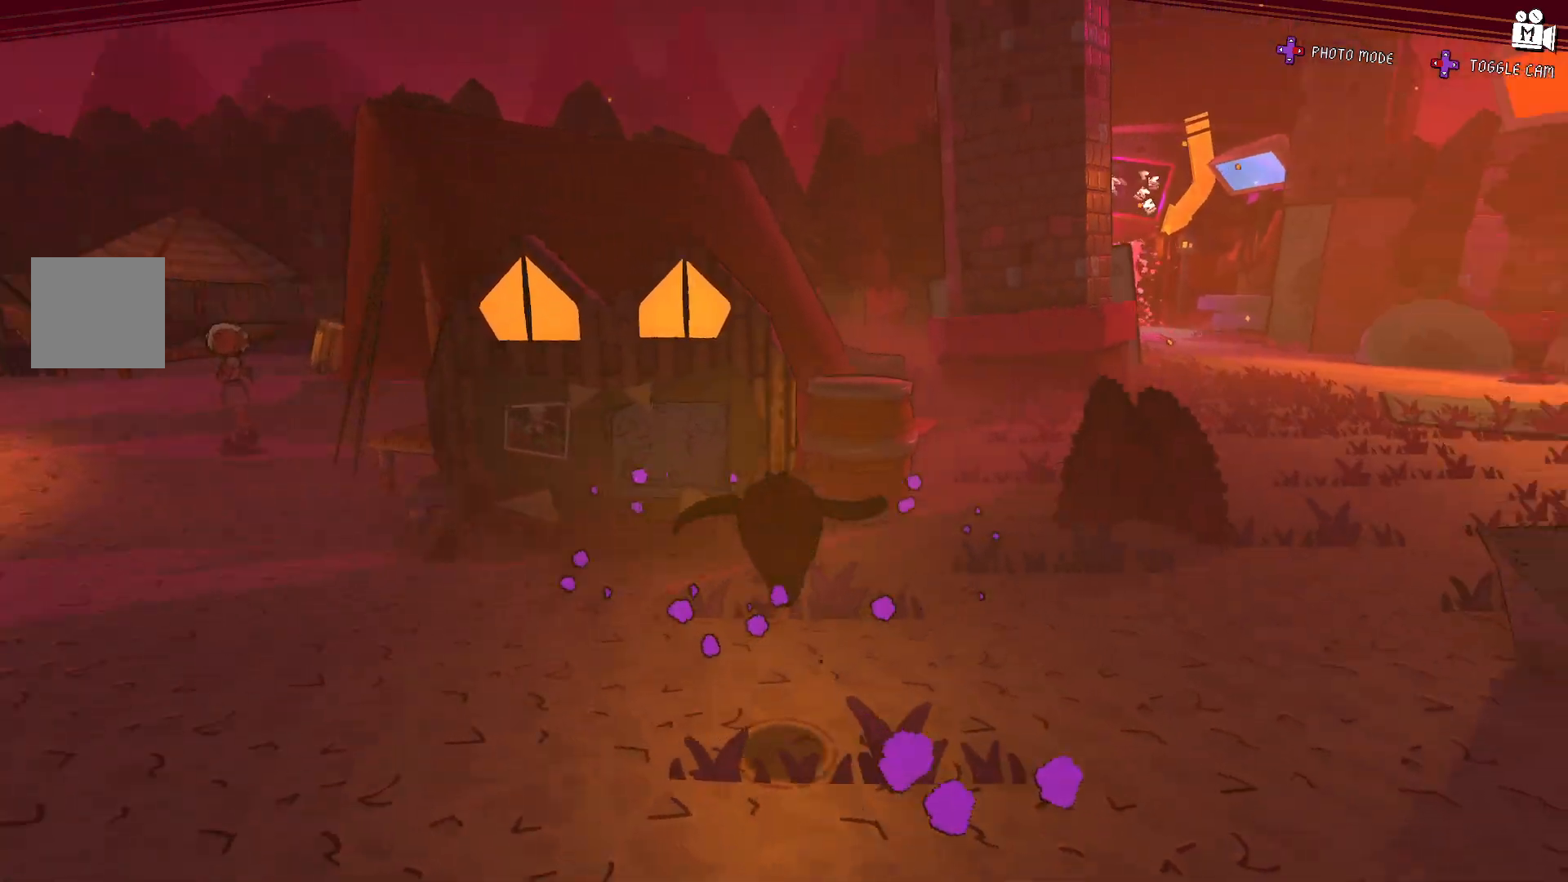
{"buttons": [], "left_stick": "up-left", "right_stick": "center", "events": [[17, "L2", "up"], [67, "right_stick", "center"]]}
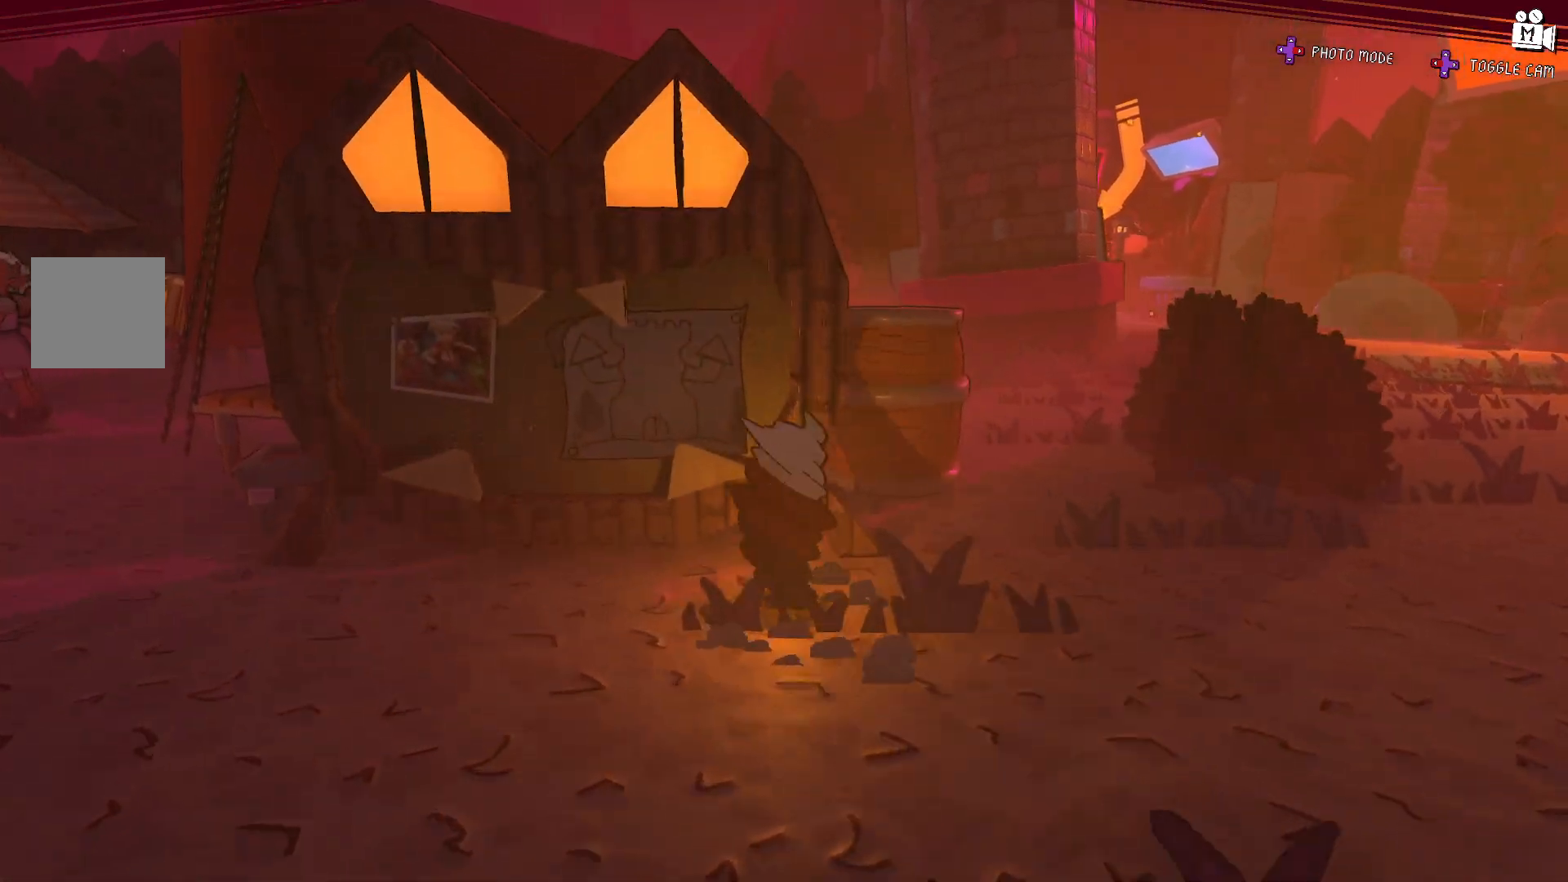
{"buttons": [], "left_stick": "center", "right_stick": "center", "events": [[67, "left_stick", "center"]]}
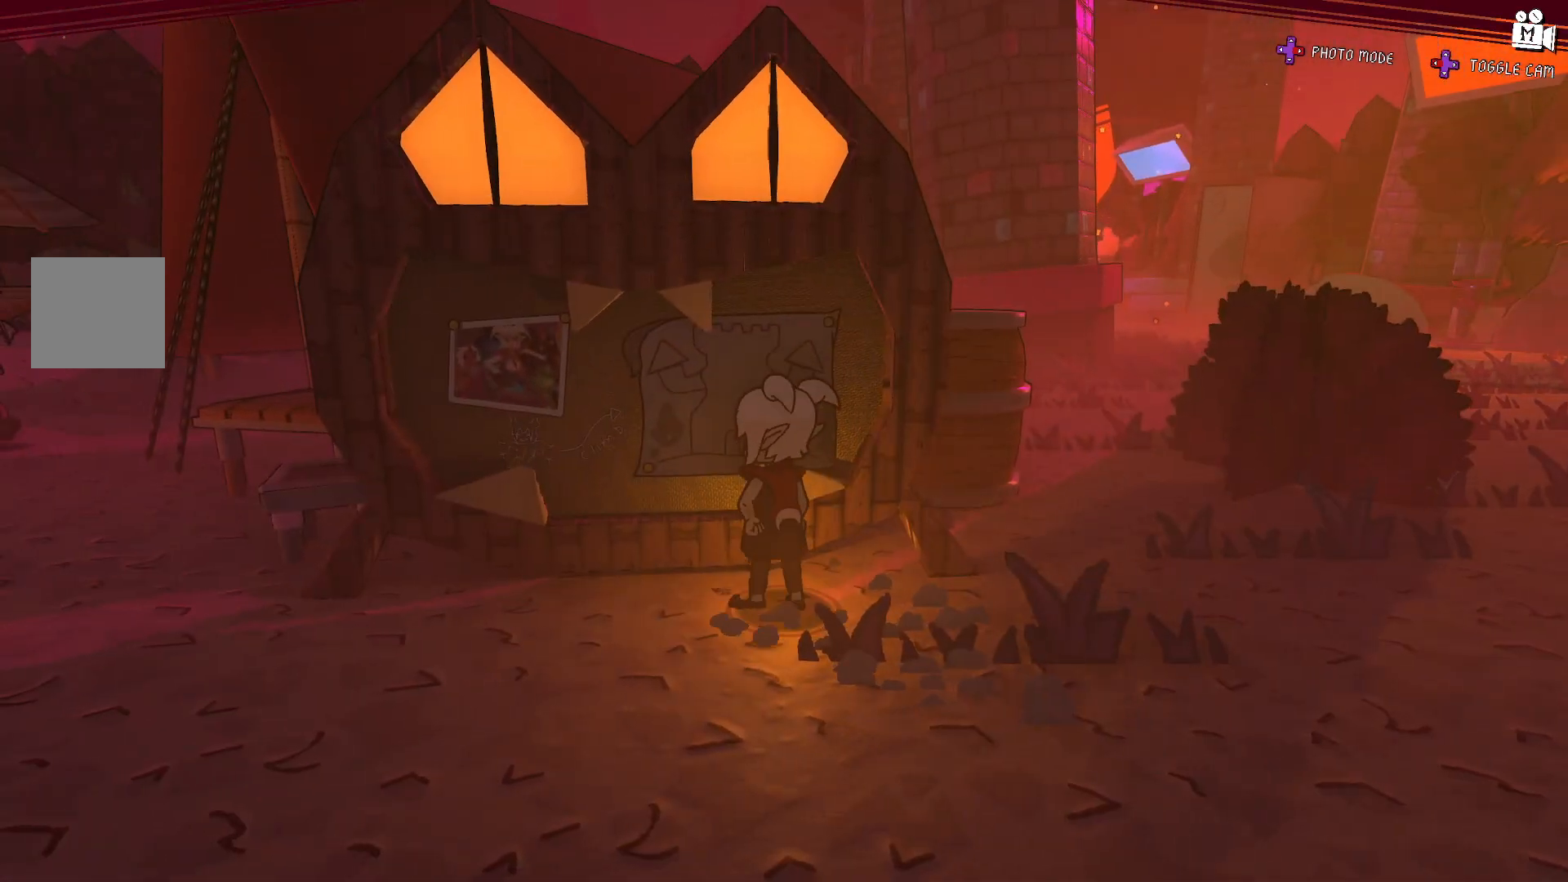
{"buttons": [], "left_stick": "up", "right_stick": "right", "events": [[367, "left_stick", "up"], [450, "right_stick", "right"]]}
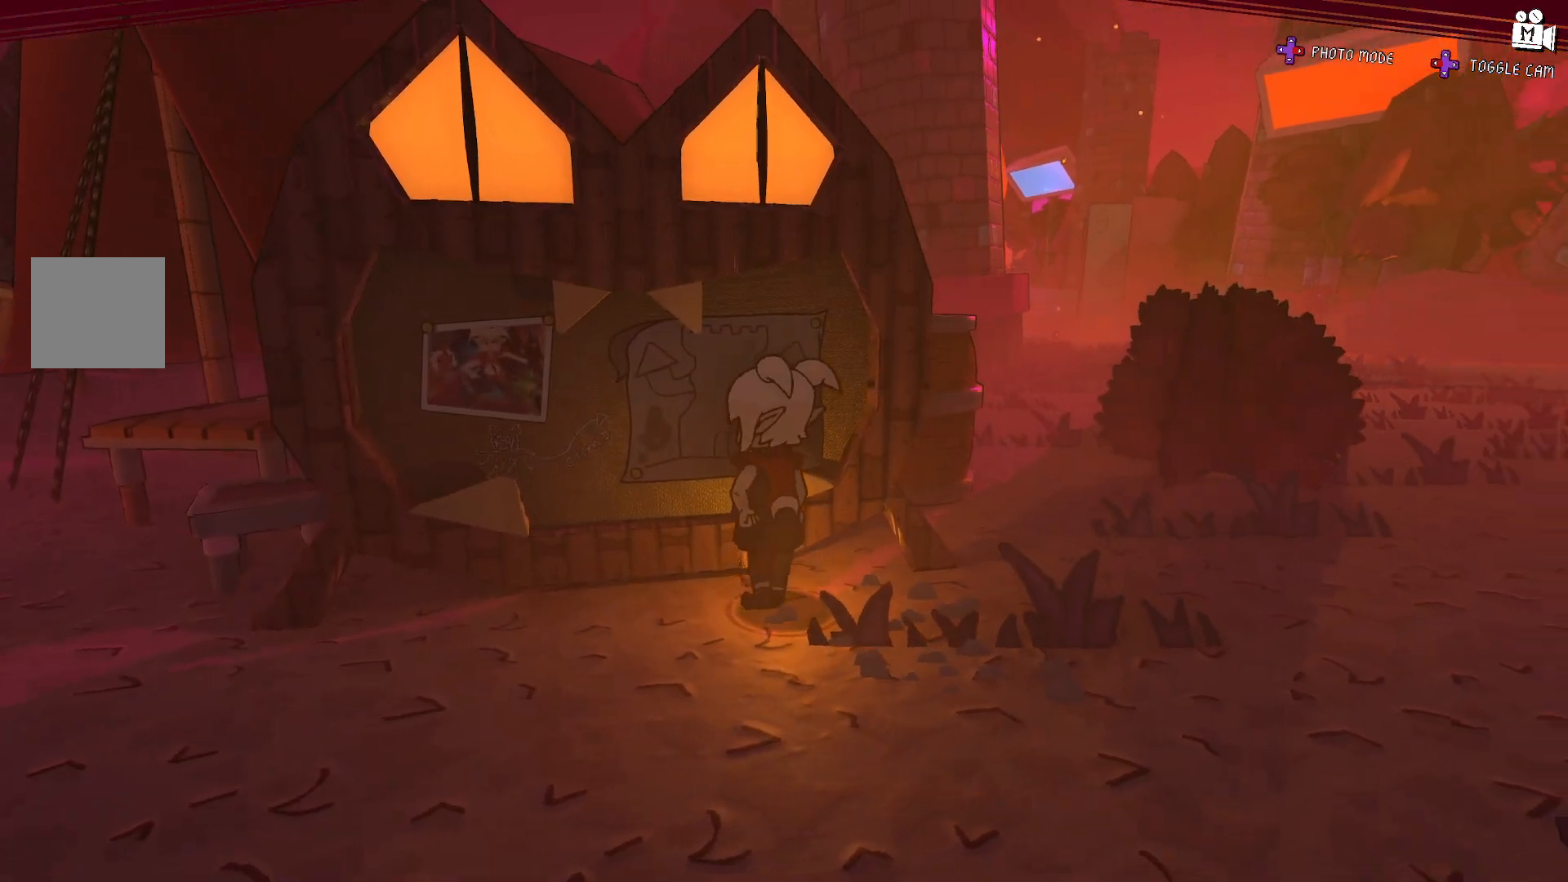
{"buttons": [], "left_stick": "center", "right_stick": "center", "events": [[150, "left_stick", "center"], [200, "right_stick", "center"]]}